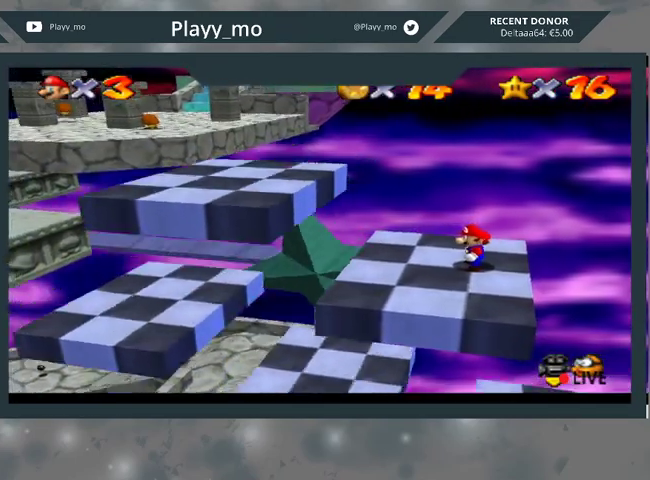
Gameplay with a controller (Xbox layout); each line is a JSON object with the inputs held at the frame after it. "events" lists button and stick changes between this image and that frame as [ms after this image, input, new state], when the widget could be followed in between.
{"buttons": [], "left_stick": "center", "right_stick": "center", "events": []}
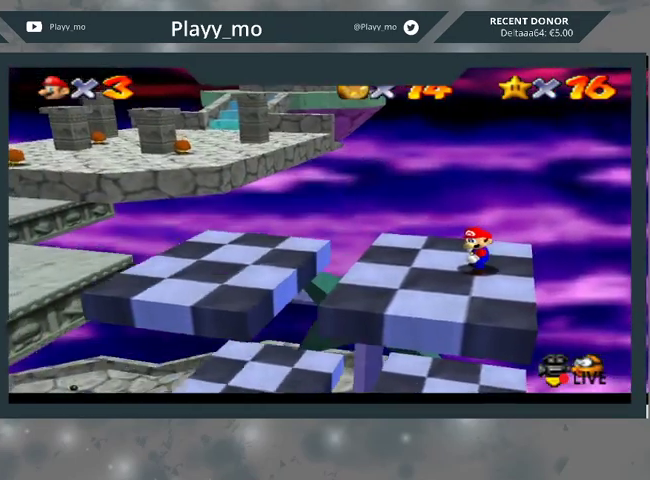
{"buttons": [], "left_stick": "up-left", "right_stick": "center", "events": [[200, "left_stick", "up-left"]]}
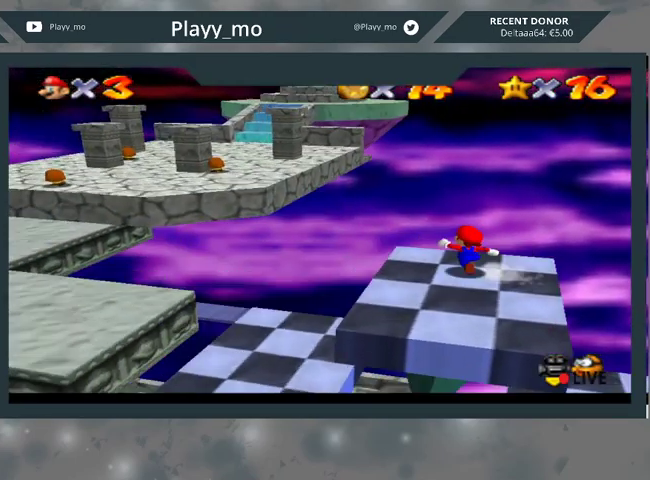
{"buttons": ["A", "L2"], "left_stick": "up-left", "right_stick": "center", "events": [[233, "L2", "down"], [300, "A", "down"]]}
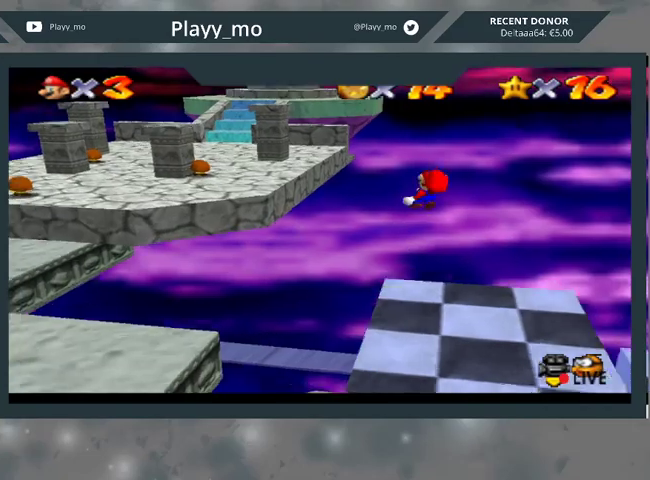
{"buttons": ["A", "L2"], "left_stick": "up-left", "right_stick": "center", "events": []}
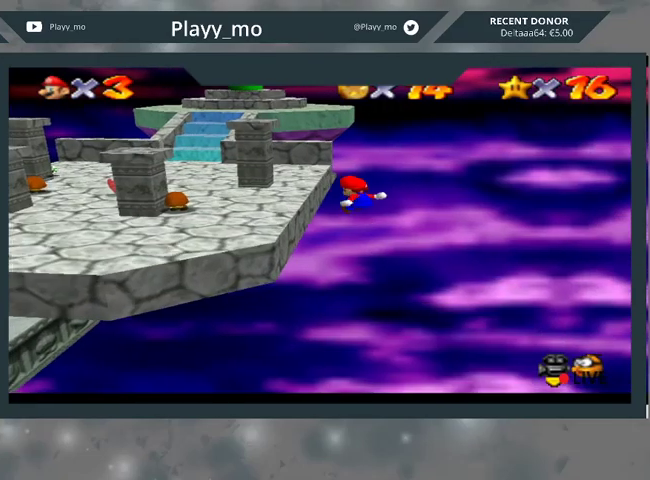
{"buttons": [], "left_stick": "up-left", "right_stick": "center", "events": [[400, "L2", "up"], [467, "A", "up"]]}
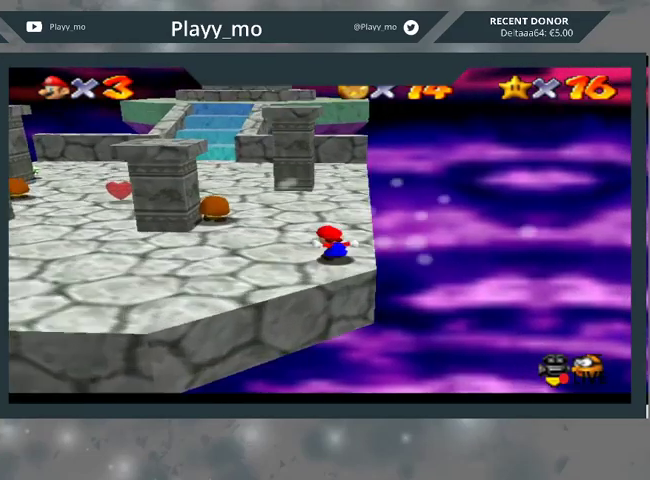
{"buttons": [], "left_stick": "up-left", "right_stick": "center", "events": [[133, "left_stick", "up"], [333, "left_stick", "up-left"]]}
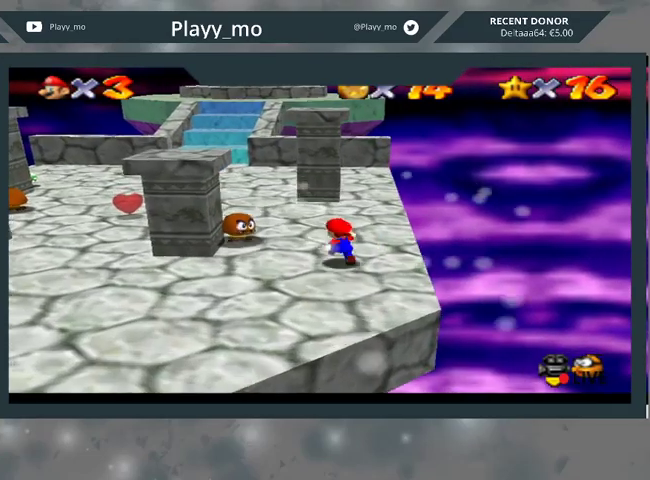
{"buttons": [], "left_stick": "up-left", "right_stick": "center", "events": []}
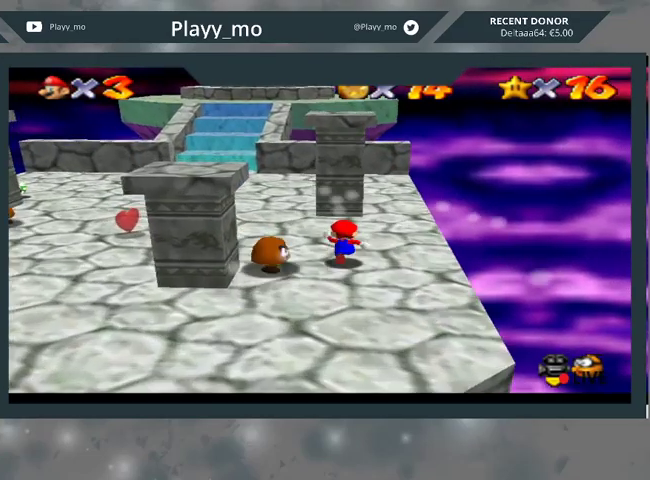
{"buttons": [], "left_stick": "up-left", "right_stick": "center", "events": []}
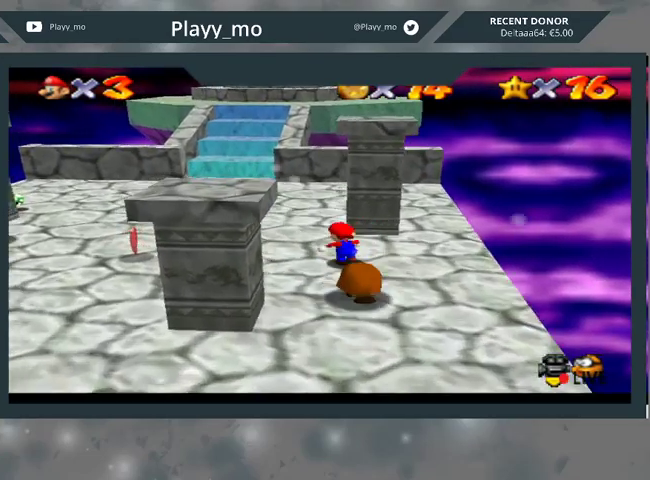
{"buttons": [], "left_stick": "up-left", "right_stick": "center", "events": []}
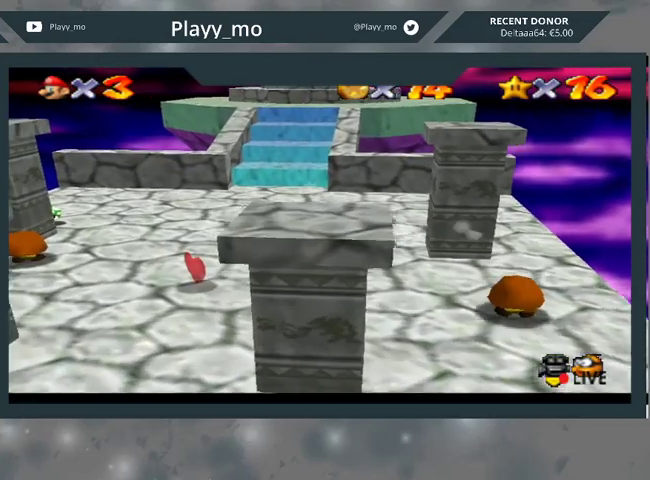
{"buttons": [], "left_stick": "up-left", "right_stick": "center", "events": []}
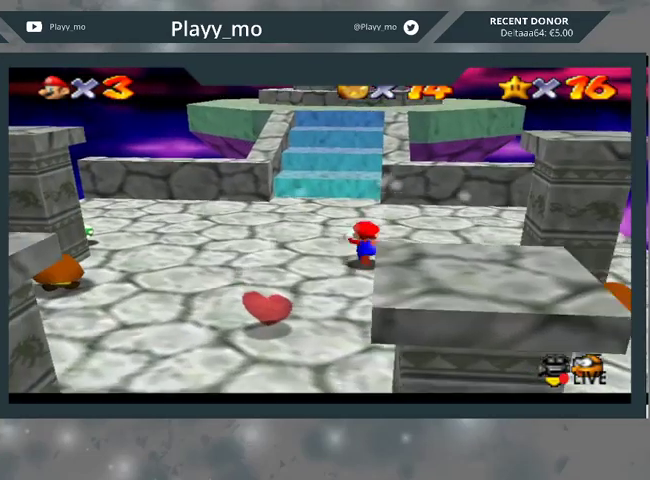
{"buttons": [], "left_stick": "up", "right_stick": "center", "events": [[500, "left_stick", "up"]]}
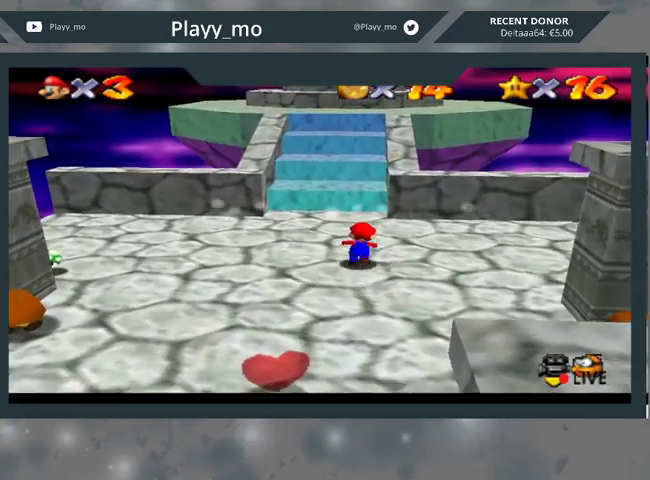
{"buttons": [], "left_stick": "up", "right_stick": "center", "events": []}
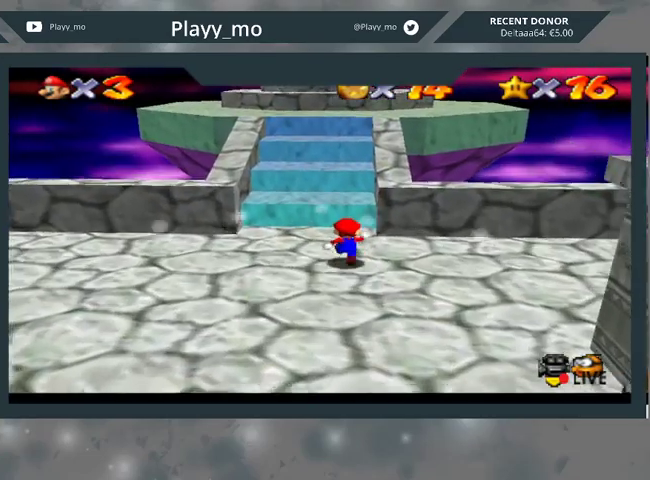
{"buttons": ["A"], "left_stick": "up", "right_stick": "center", "events": [[467, "A", "down"]]}
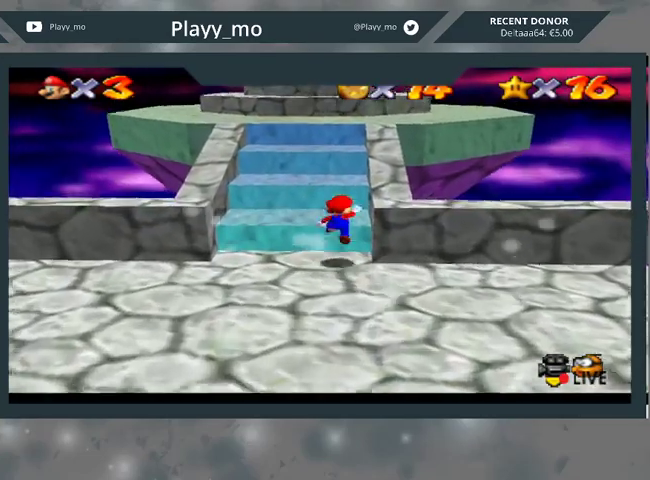
{"buttons": [], "left_stick": "up", "right_stick": "center", "events": [[167, "A", "up"]]}
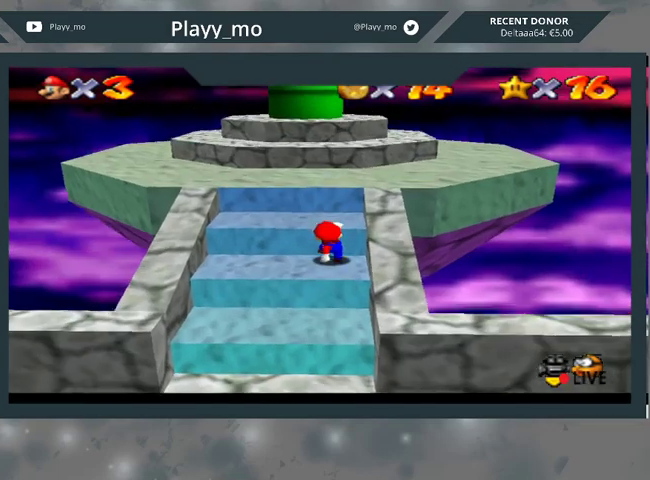
{"buttons": [], "left_stick": "up", "right_stick": "center", "events": [[33, "A", "down"], [433, "A", "up"]]}
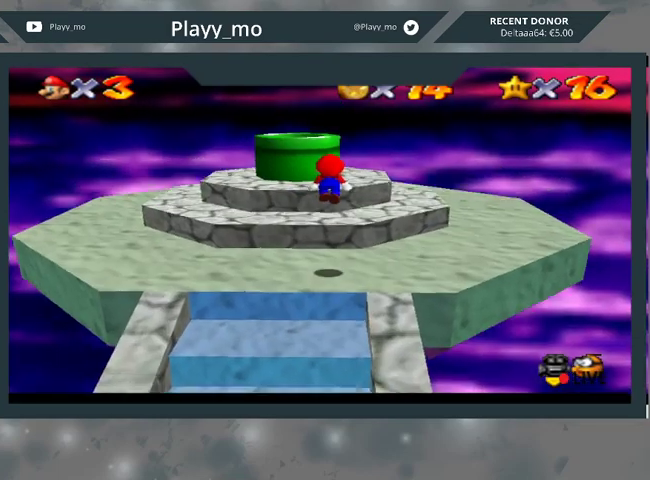
{"buttons": ["A"], "left_stick": "down", "right_stick": "center", "events": [[67, "left_stick", "up-left"], [267, "left_stick", "down"], [433, "A", "down"]]}
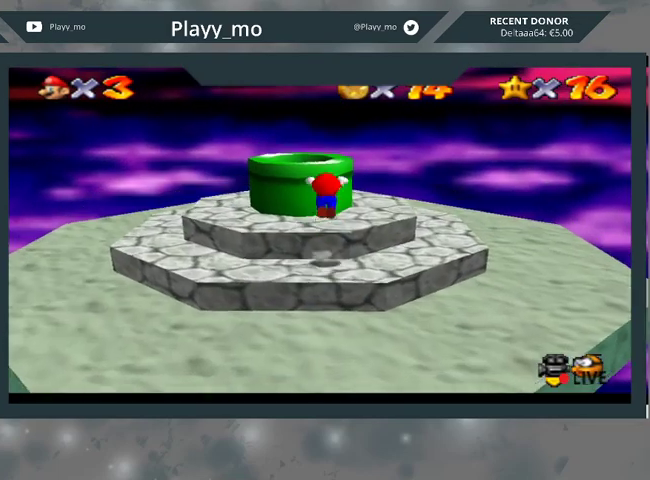
{"buttons": [], "left_stick": "up", "right_stick": "center", "events": [[133, "left_stick", "up-left"], [233, "left_stick", "up"], [300, "A", "up"]]}
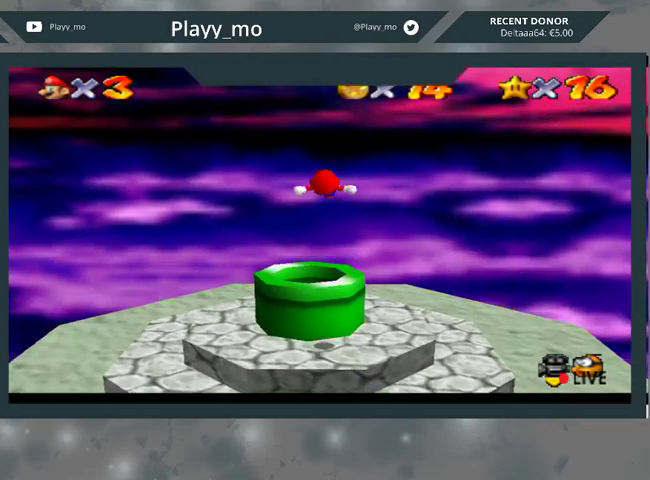
{"buttons": [], "left_stick": "down-left", "right_stick": "center", "events": [[33, "left_stick", "up-left"], [267, "left_stick", "down-left"]]}
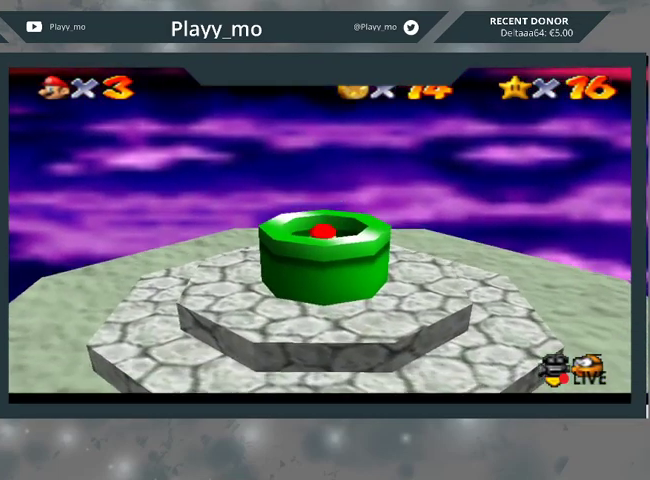
{"buttons": [], "left_stick": "center", "right_stick": "center", "events": [[267, "left_stick", "center"]]}
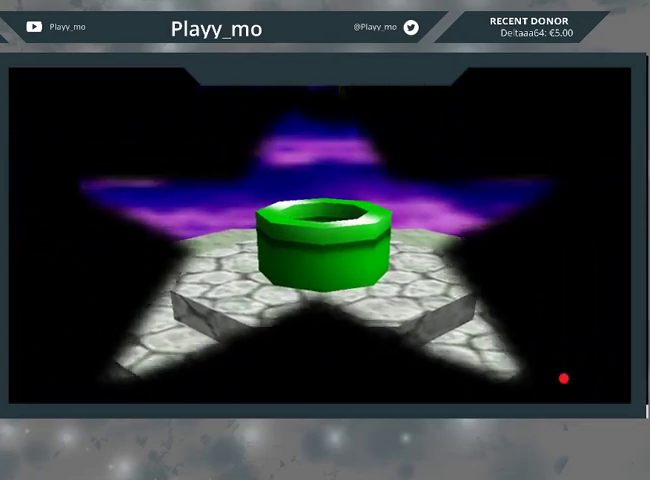
{"buttons": [], "left_stick": "center", "right_stick": "center", "events": []}
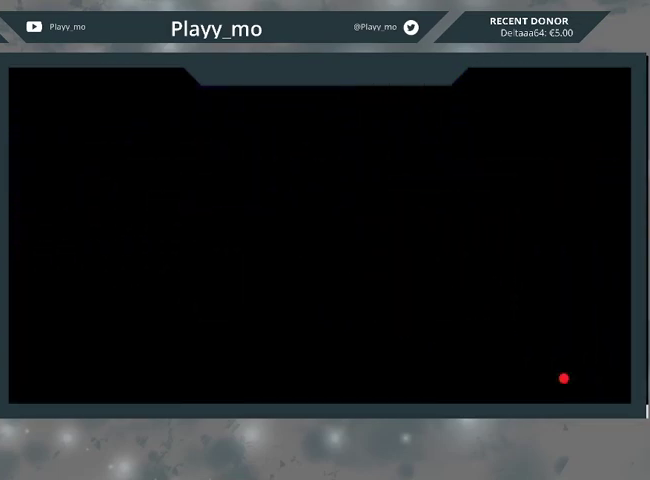
{"buttons": [], "left_stick": "center", "right_stick": "center", "events": []}
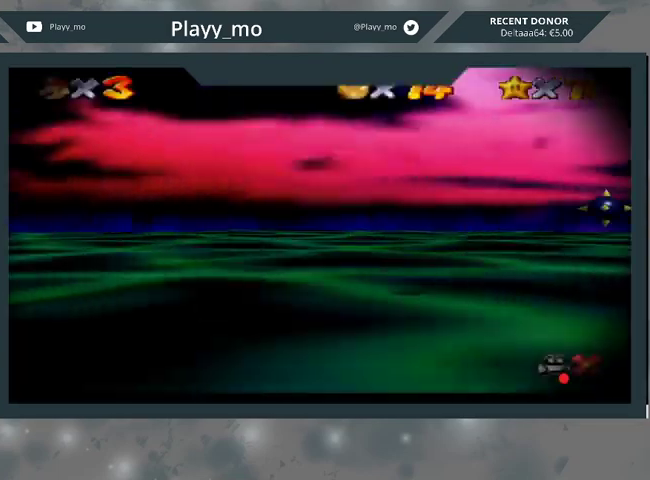
{"buttons": ["A"], "left_stick": "center", "right_stick": "center", "events": [[500, "A", "down"]]}
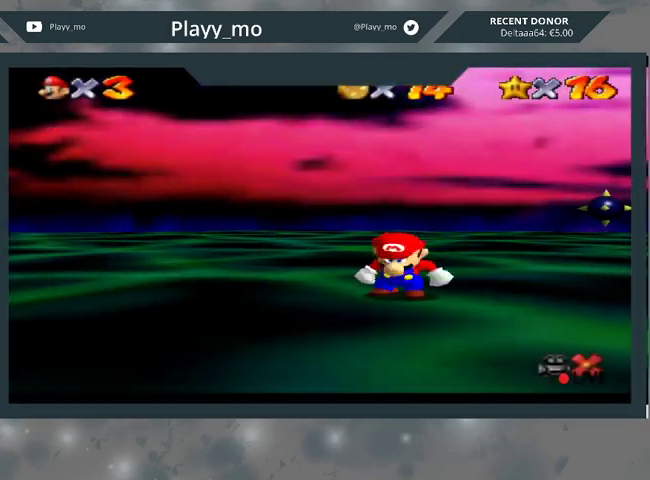
{"buttons": ["A"], "left_stick": "center", "right_stick": "center", "events": [[167, "A", "up"], [233, "A", "down"], [367, "A", "up"], [433, "A", "down"]]}
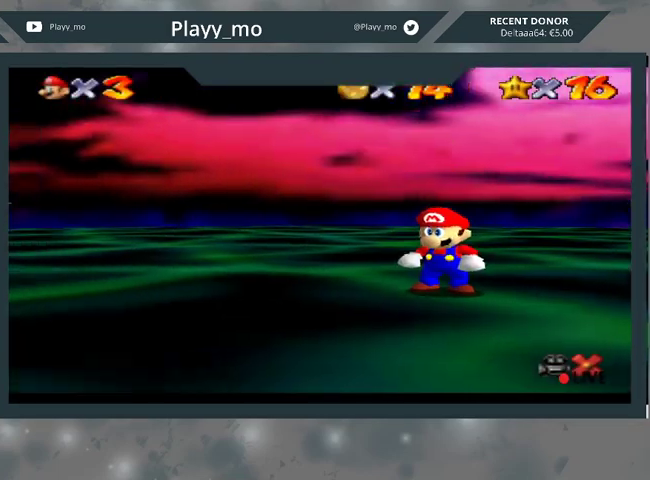
{"buttons": ["A"], "left_stick": "center", "right_stick": "center", "events": [[33, "A", "up"], [133, "A", "down"], [200, "A", "up"], [267, "A", "down"], [367, "A", "up"], [433, "A", "down"]]}
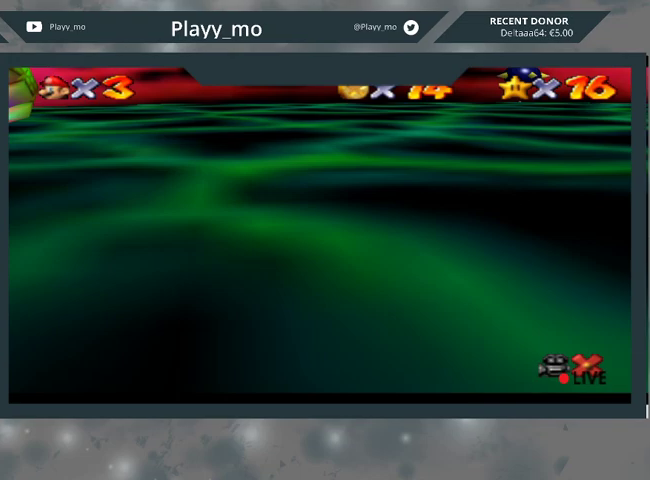
{"buttons": [], "left_stick": "center", "right_stick": "center", "events": [[33, "A", "up"], [133, "A", "down"], [200, "A", "up"], [267, "A", "down"], [367, "A", "up"], [467, "A", "down"], [500, "A", "up"]]}
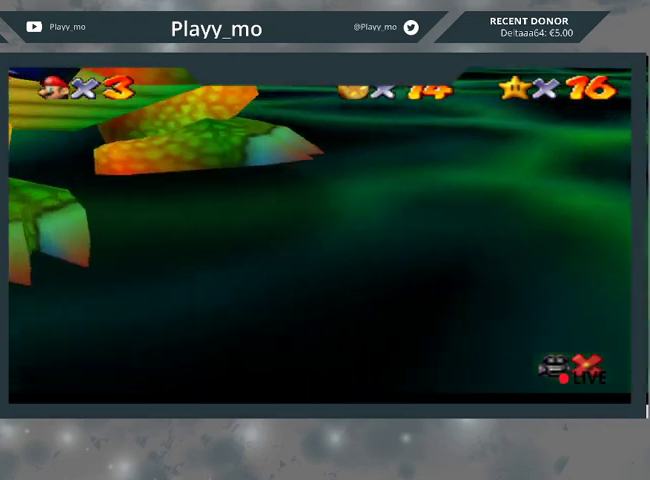
{"buttons": [], "left_stick": "center", "right_stick": "center", "events": [[67, "A", "down"], [167, "A", "up"], [233, "A", "down"], [333, "A", "up"], [433, "A", "down"], [500, "A", "up"]]}
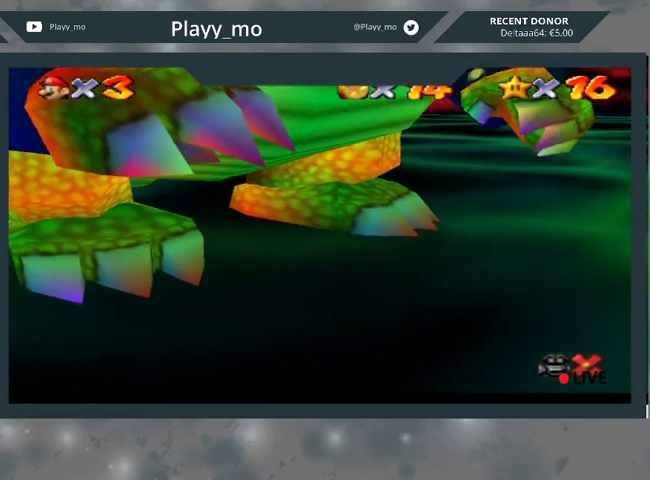
{"buttons": [], "left_stick": "center", "right_stick": "center", "events": [[100, "A", "down"], [167, "A", "up"], [233, "A", "down"], [333, "A", "up"], [433, "A", "down"], [500, "A", "up"]]}
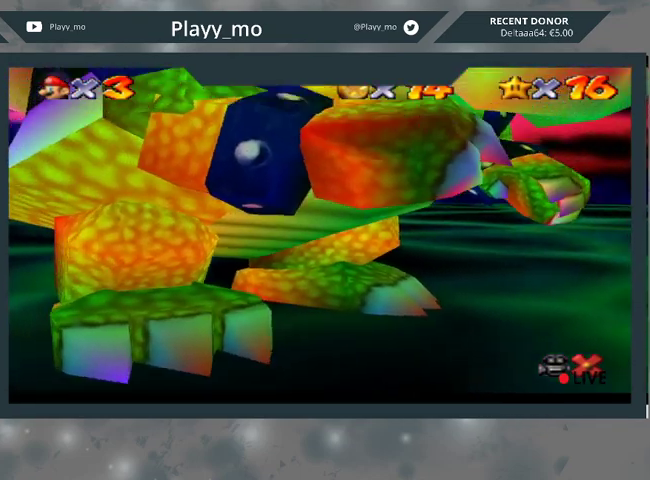
{"buttons": [], "left_stick": "center", "right_stick": "center", "events": [[100, "A", "down"], [167, "A", "up"], [233, "A", "down"], [333, "A", "up"], [400, "A", "down"], [500, "A", "up"]]}
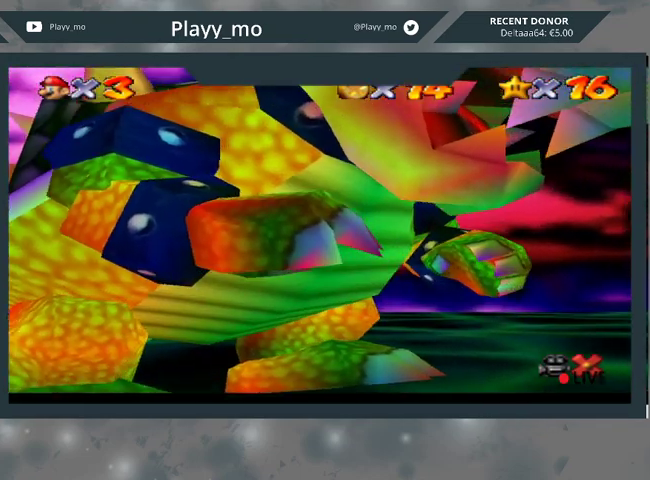
{"buttons": [], "left_stick": "center", "right_stick": "center", "events": [[67, "A", "down"], [167, "A", "up"], [233, "A", "down"], [333, "A", "up"], [400, "A", "down"], [500, "A", "up"]]}
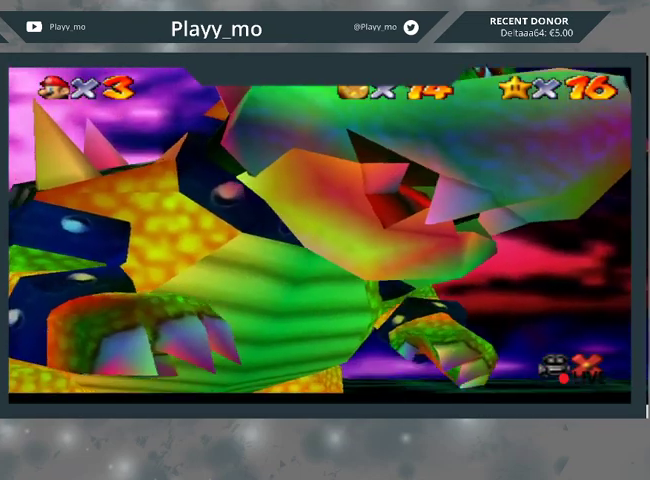
{"buttons": ["A"], "left_stick": "center", "right_stick": "center", "events": [[67, "A", "down"], [200, "A", "up"], [267, "A", "down"], [367, "A", "up"], [433, "A", "down"]]}